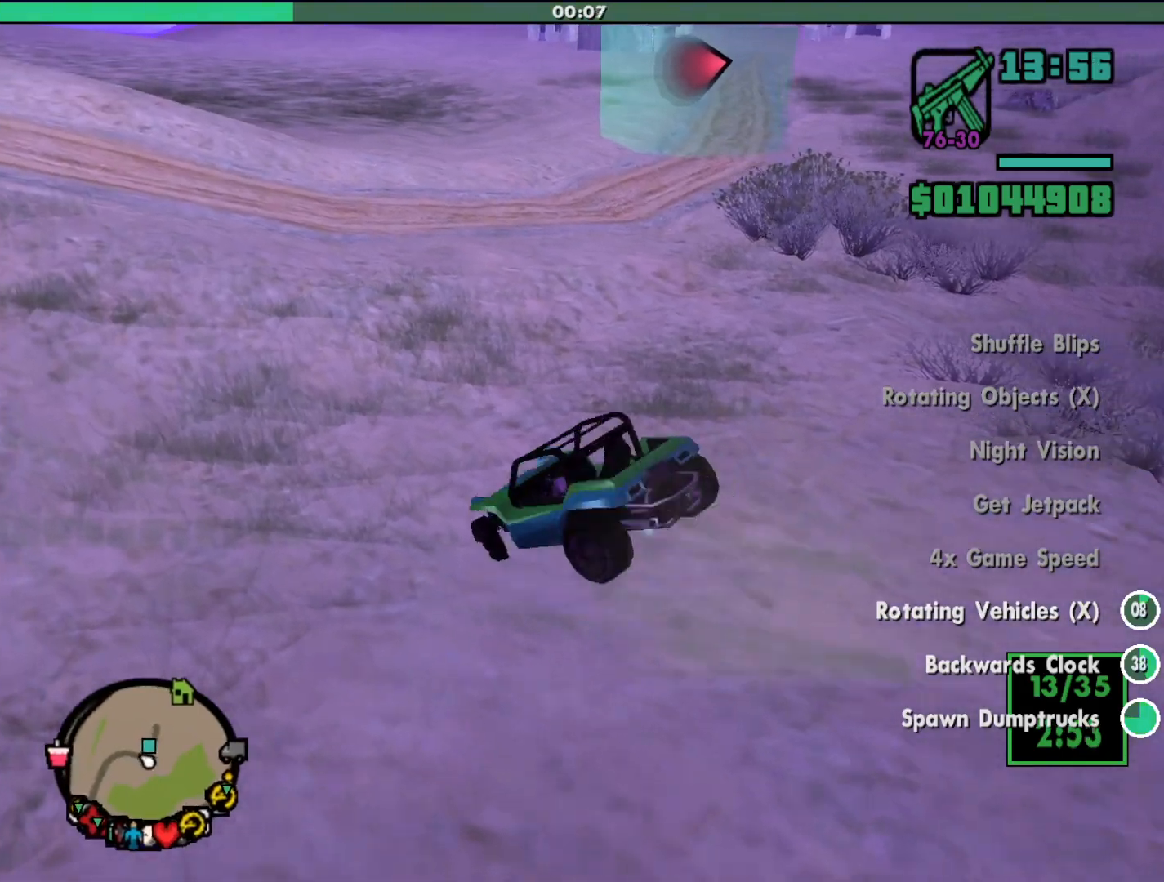
Gameplay with keyboard and mouse; each line is a JSON object with the keys and mouse buttons held at the frame after it. "events" lists presses ("down") and releases ("up") of "a", "alt", "c", "d", "down", "e", "escape", "f", "g", "h", "left", "q", "right", "s", "shift", "space", "tab", "up", "v", "w", "mouse_left", "mouse_middle", "mouse_right", "mouse_wheel_up" and "mouse_wheel_down" between this image and that frame as [ms after this image, input, new state], when the widget could be followed in between. "mouse_left", "mouse_middle", "mouse_right", "mouse_wheel_up", "mouse_wheel_down" = the "left", "middle", "right", "wheel_up", "wheel_down" buttons of the "mouse" list. No other keys are recorded. Mouse movement is not recorded.
{"keys": ["w"], "mouse": [], "events": [[400, "d", "up"]]}
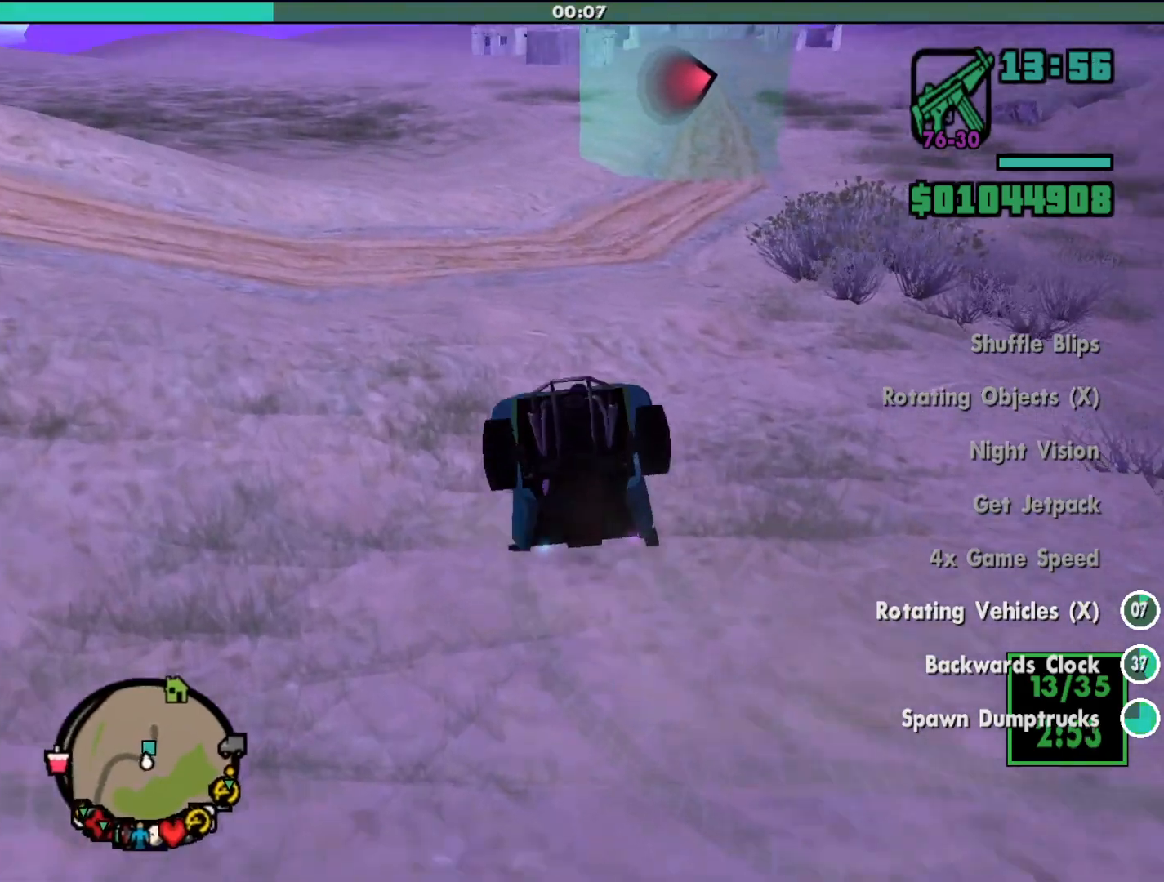
{"keys": ["d", "w"], "mouse": [], "events": [[433, "d", "down"]]}
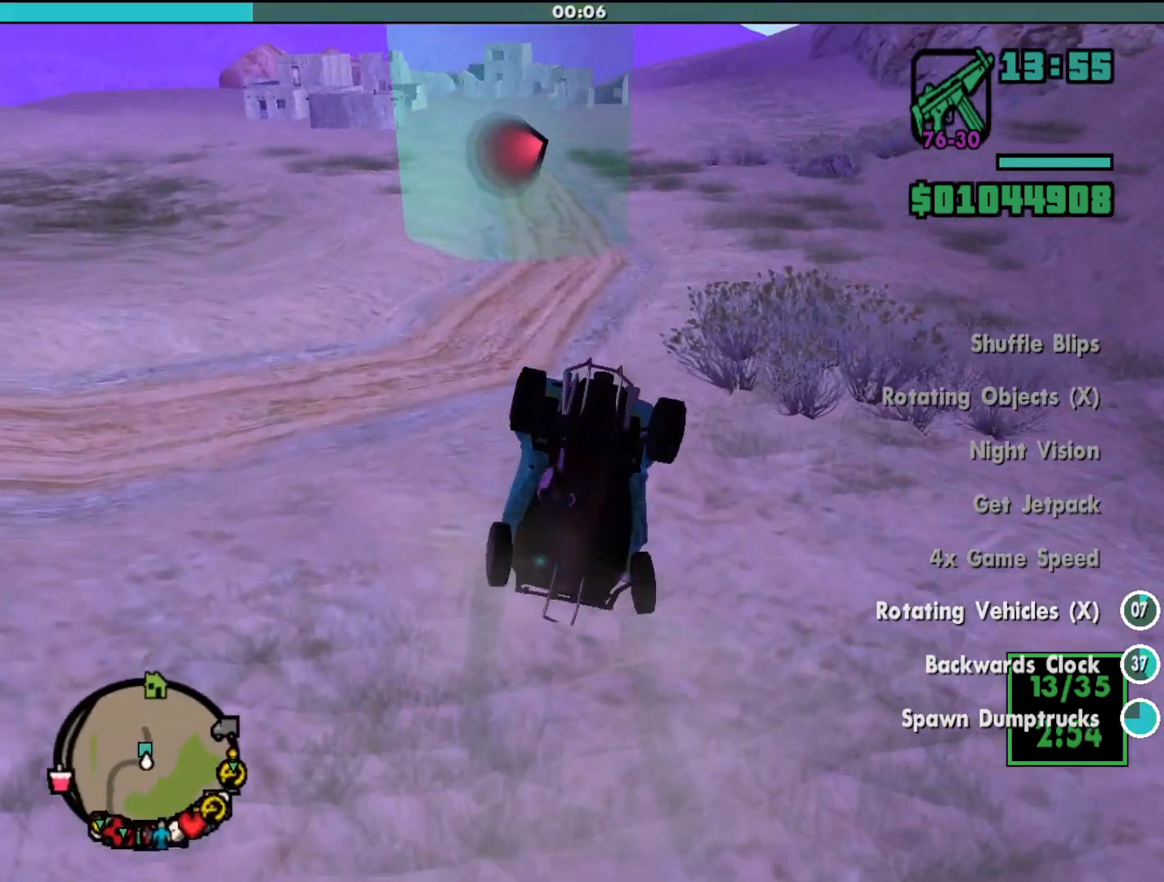
{"keys": ["a", "w"], "mouse": [], "events": [[33, "d", "up"], [300, "a", "down"]]}
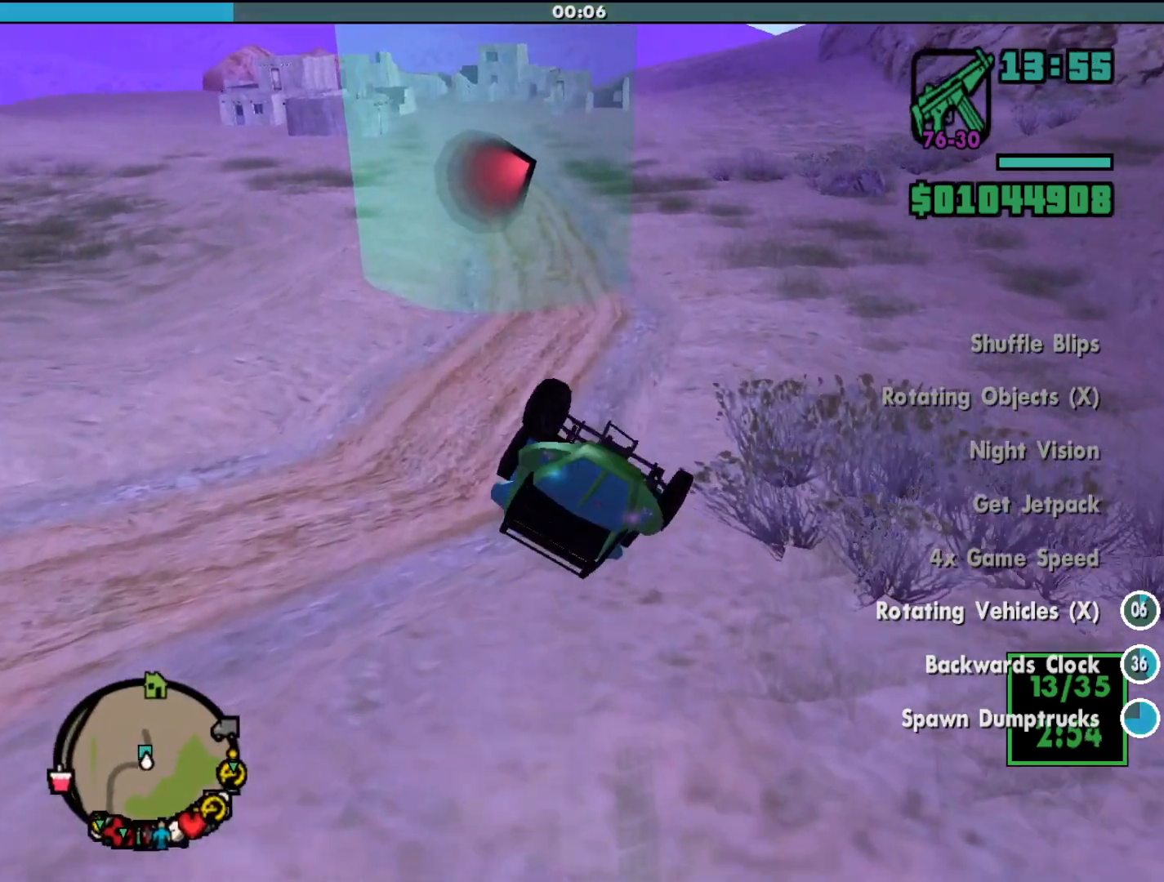
{"keys": ["w"], "mouse": [], "events": [[33, "a", "up"]]}
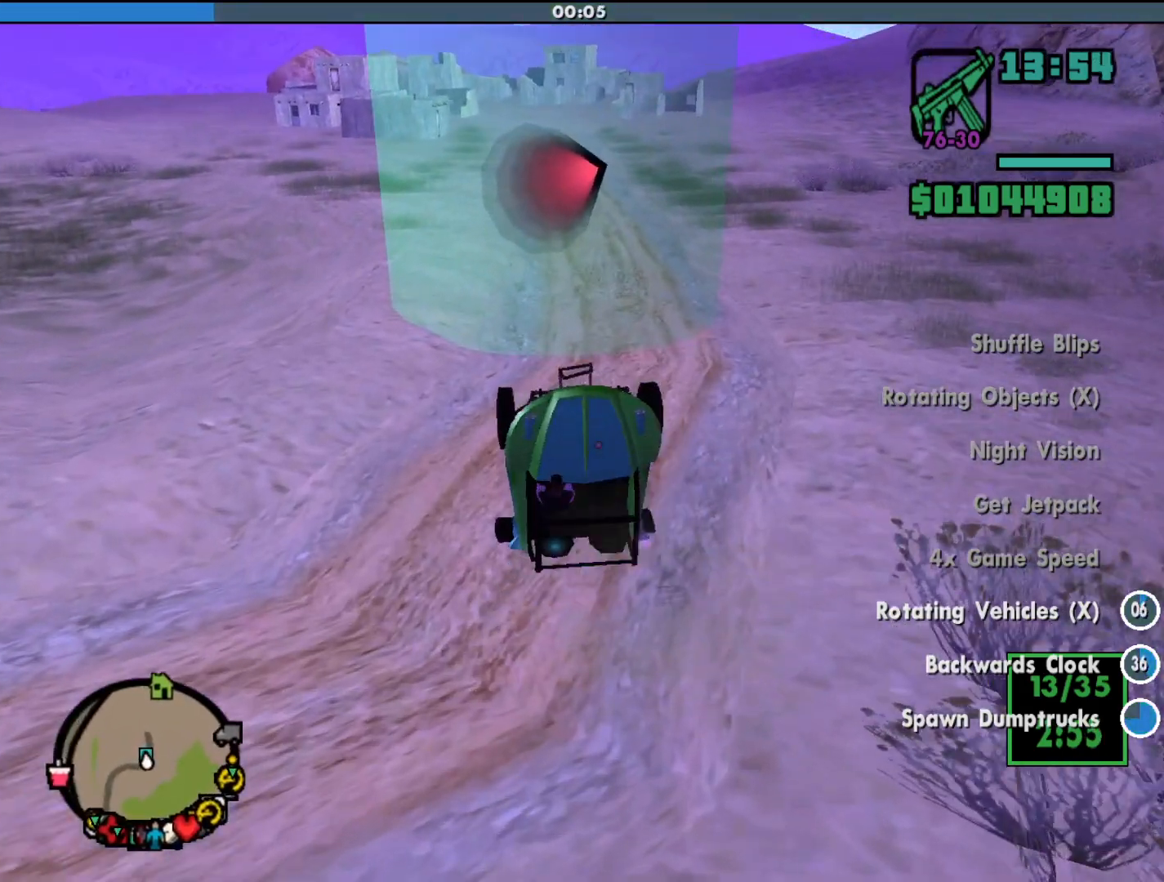
{"keys": ["d", "w"], "mouse": [], "events": [[33, "d", "down"], [200, "d", "up"], [500, "d", "down"]]}
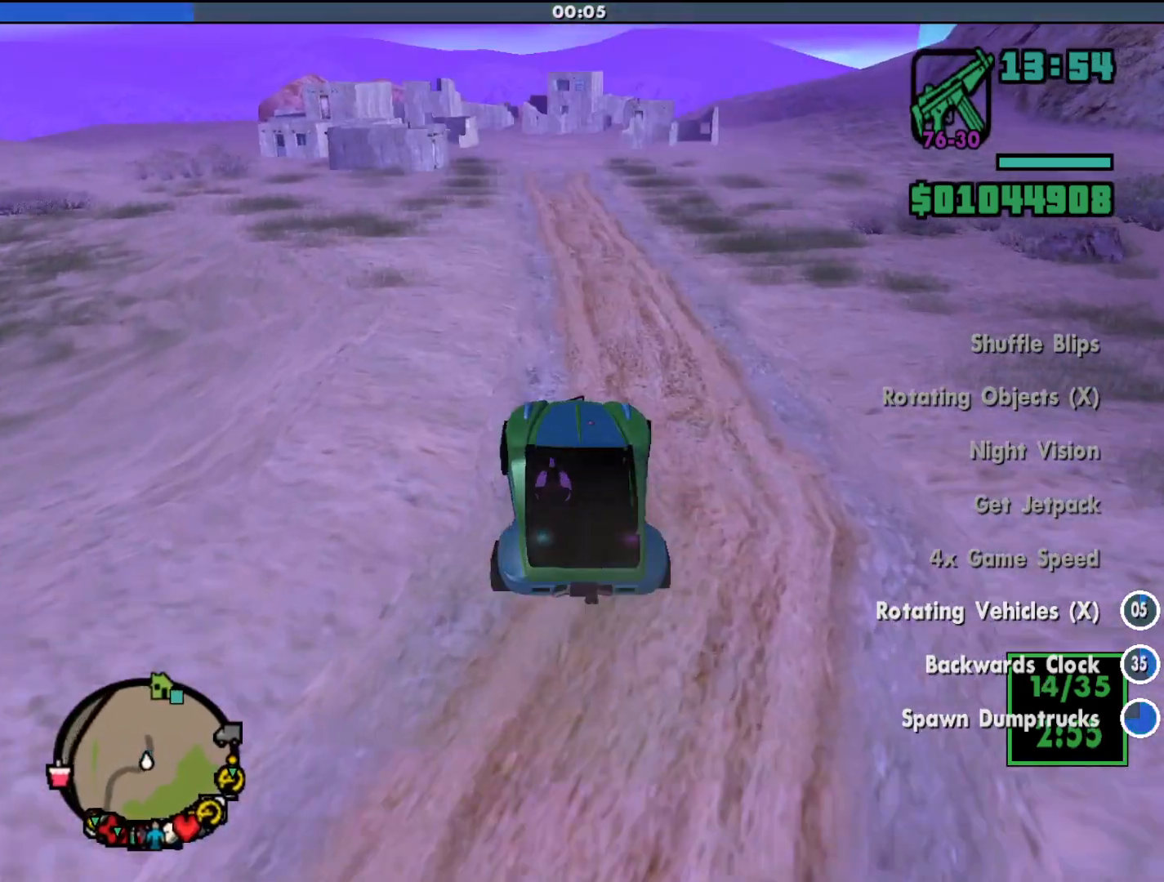
{"keys": ["w"], "mouse": [], "events": [[133, "d", "up"]]}
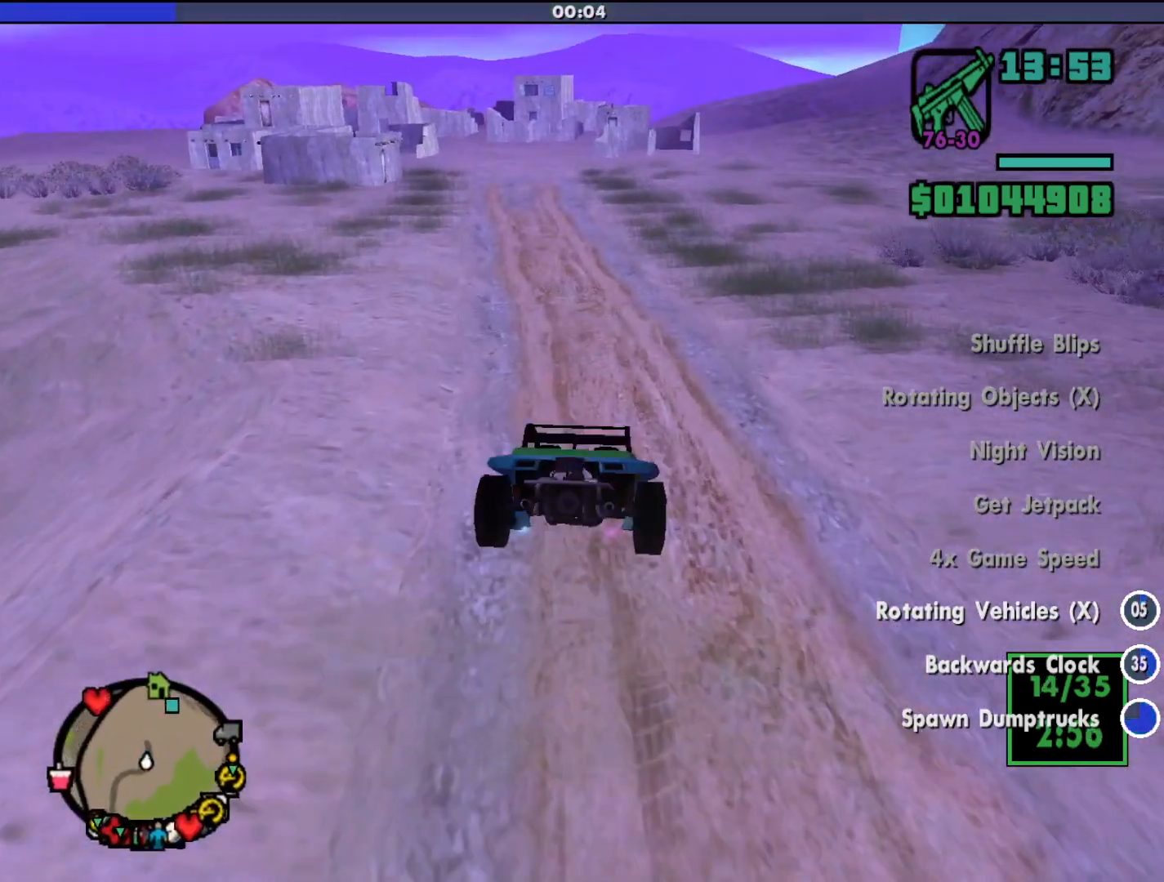
{"keys": ["w"], "mouse": [], "events": [[67, "d", "down"], [233, "d", "up"]]}
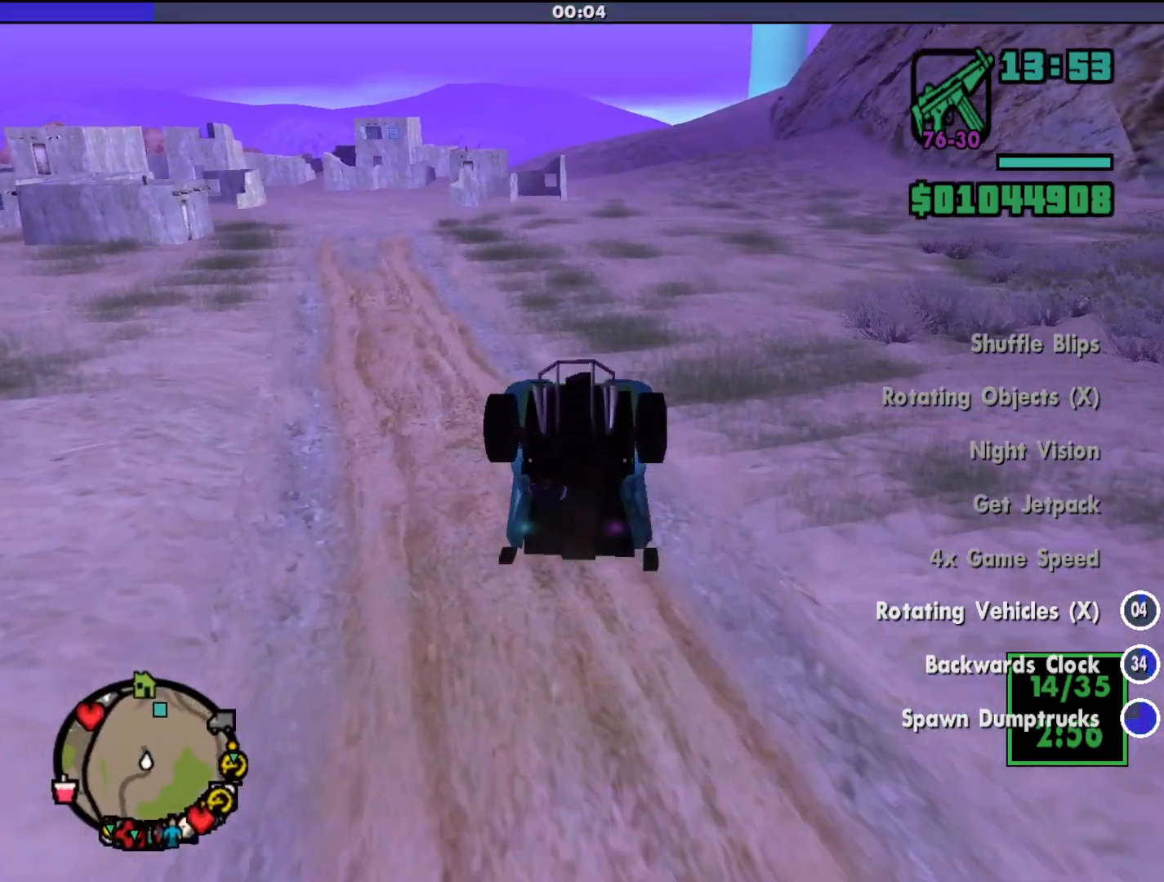
{"keys": ["w"], "mouse": [], "events": []}
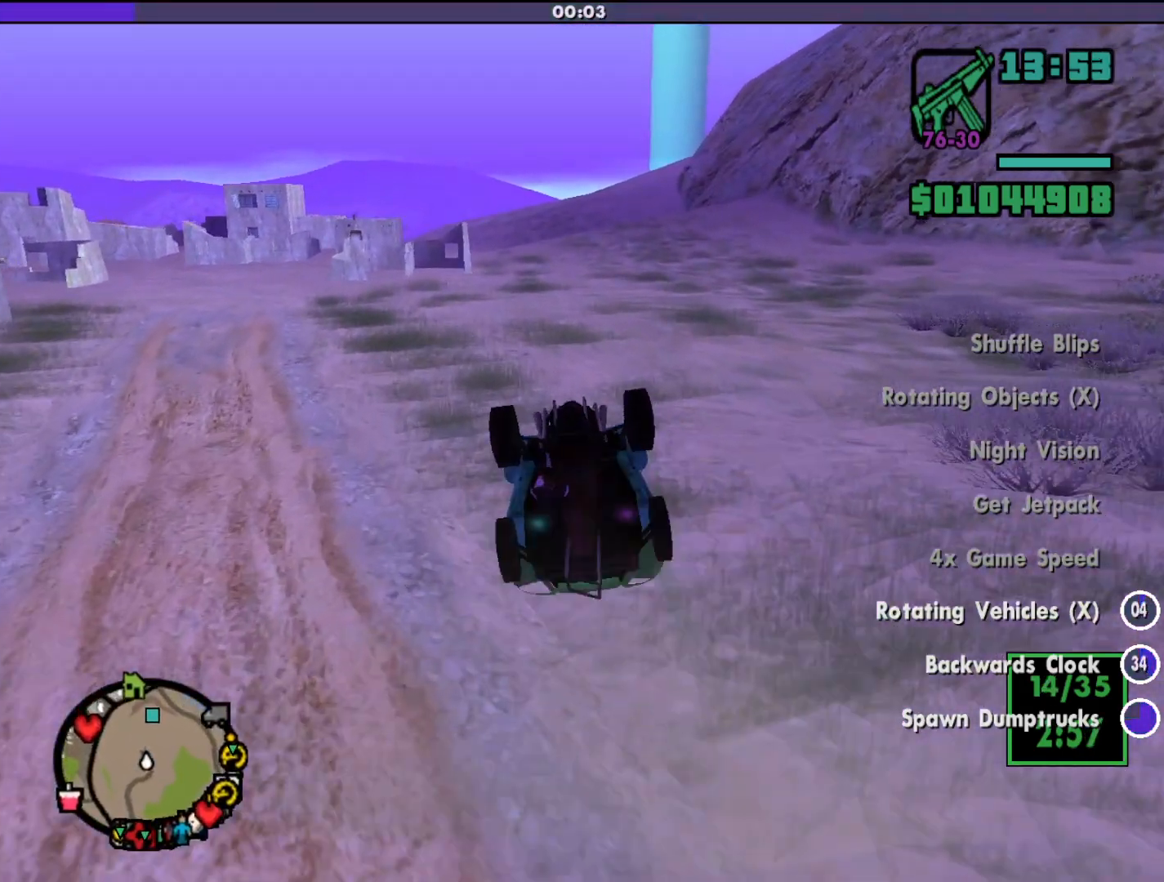
{"keys": ["a", "w"], "mouse": [], "events": [[67, "d", "down"], [133, "d", "up"], [500, "a", "down"]]}
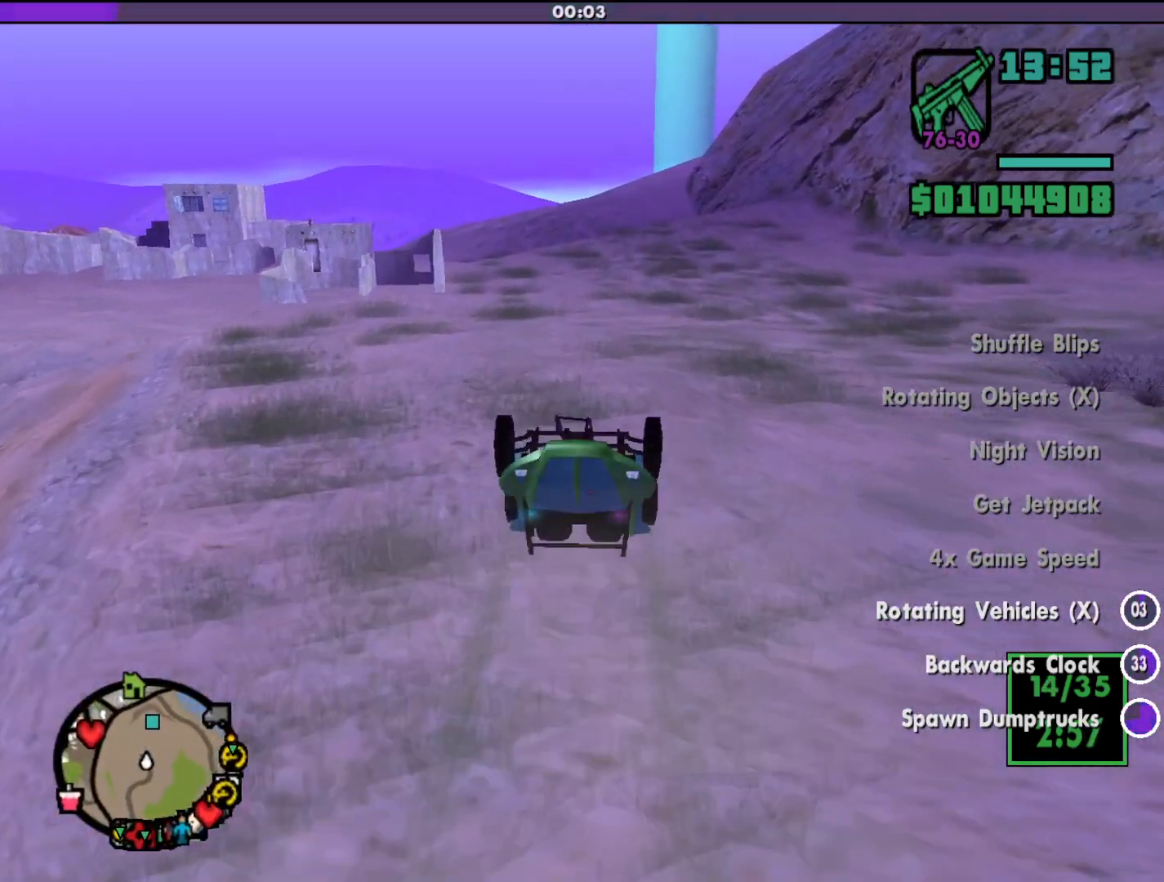
{"keys": ["w"], "mouse": [], "events": [[100, "a", "up"], [400, "d", "down"], [433, "d", "up"]]}
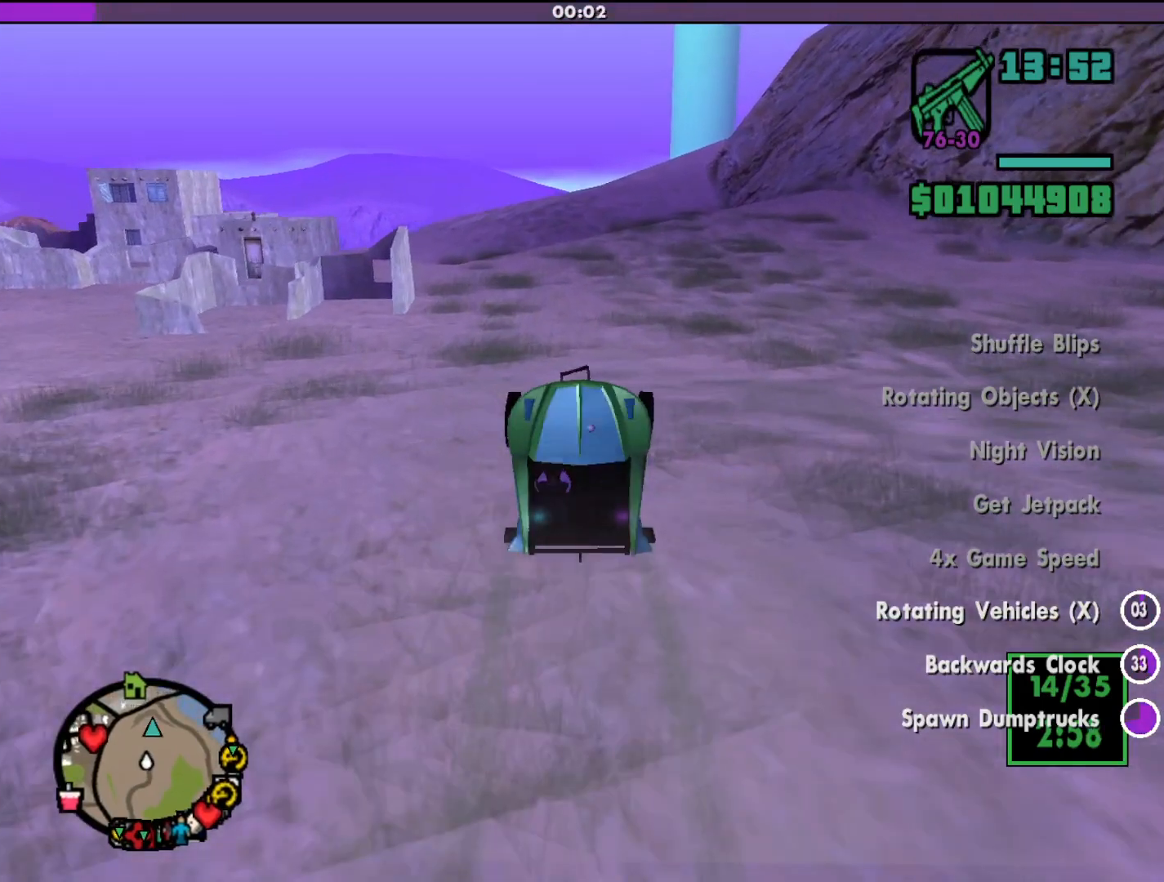
{"keys": ["w"], "mouse": [], "events": []}
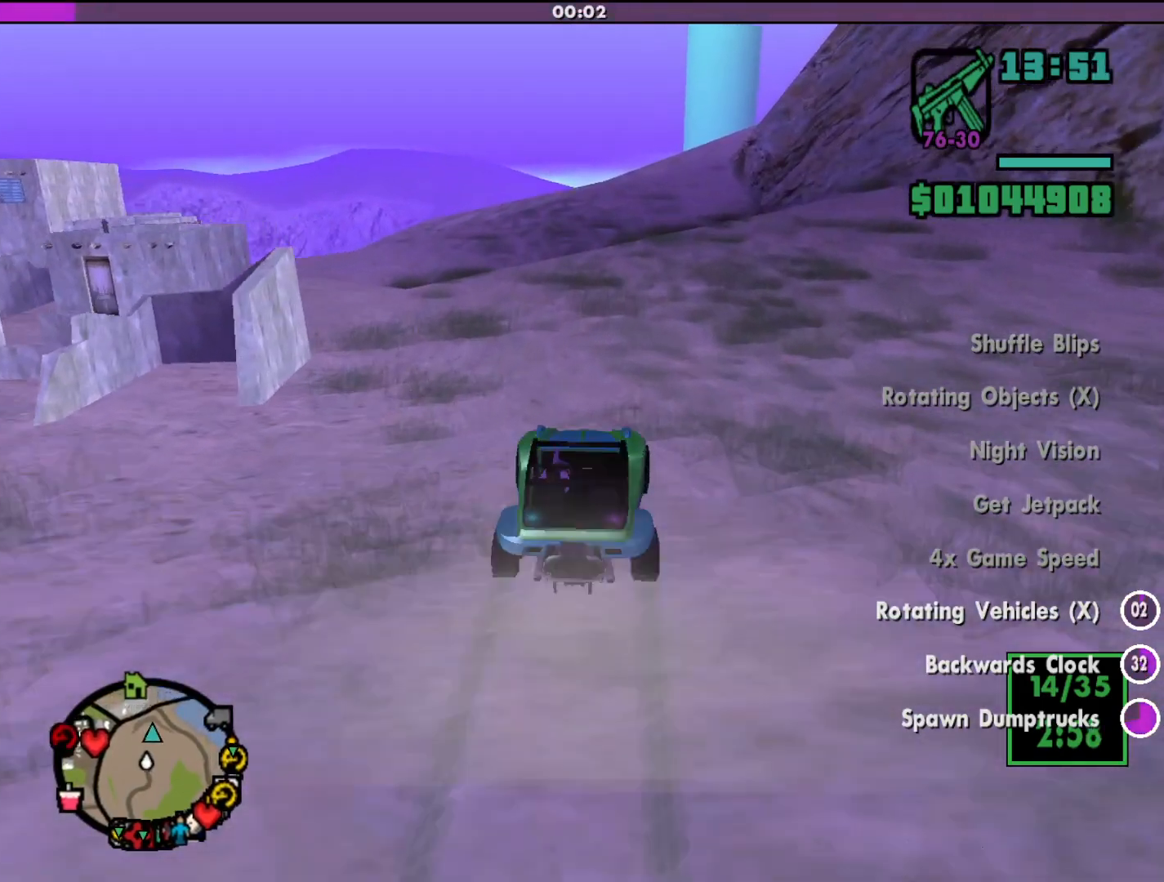
{"keys": [], "mouse": [], "events": [[333, "w", "up"]]}
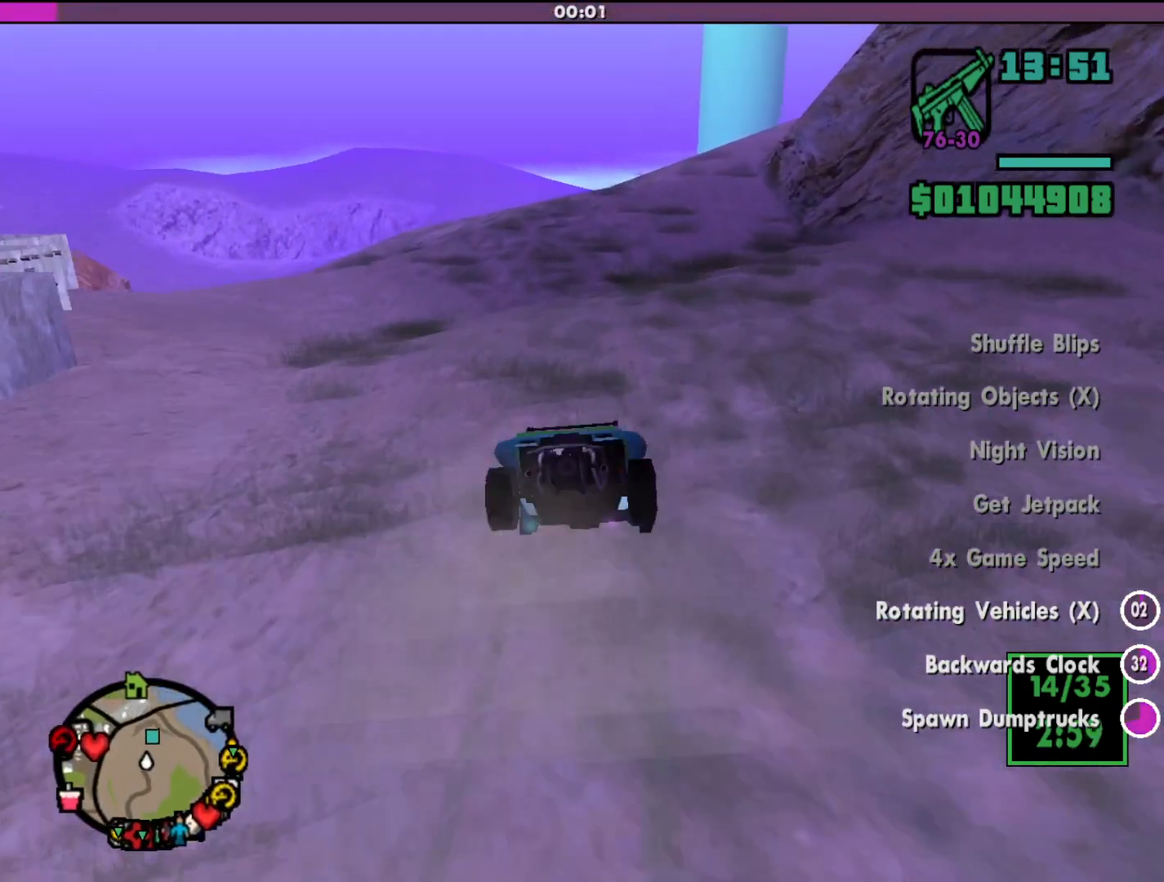
{"keys": [], "mouse": [], "events": []}
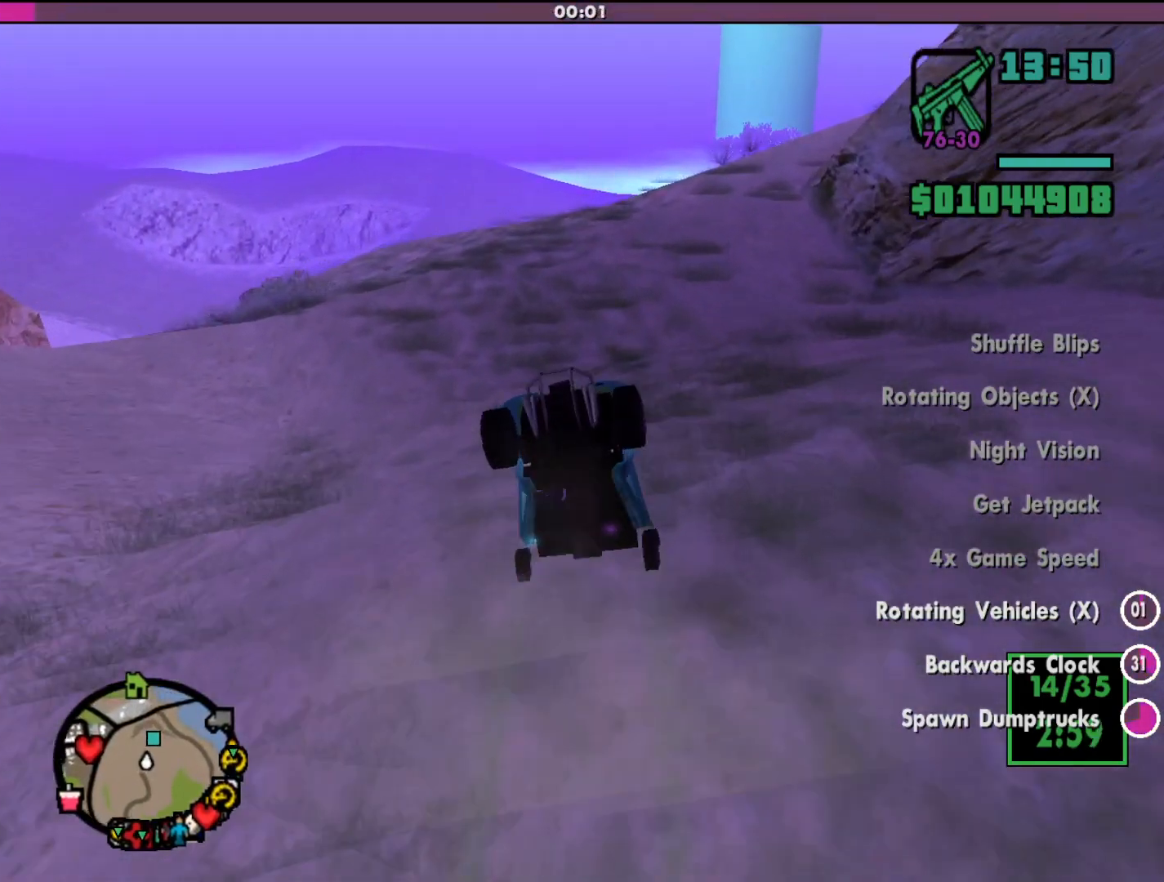
{"keys": [], "mouse": [], "events": []}
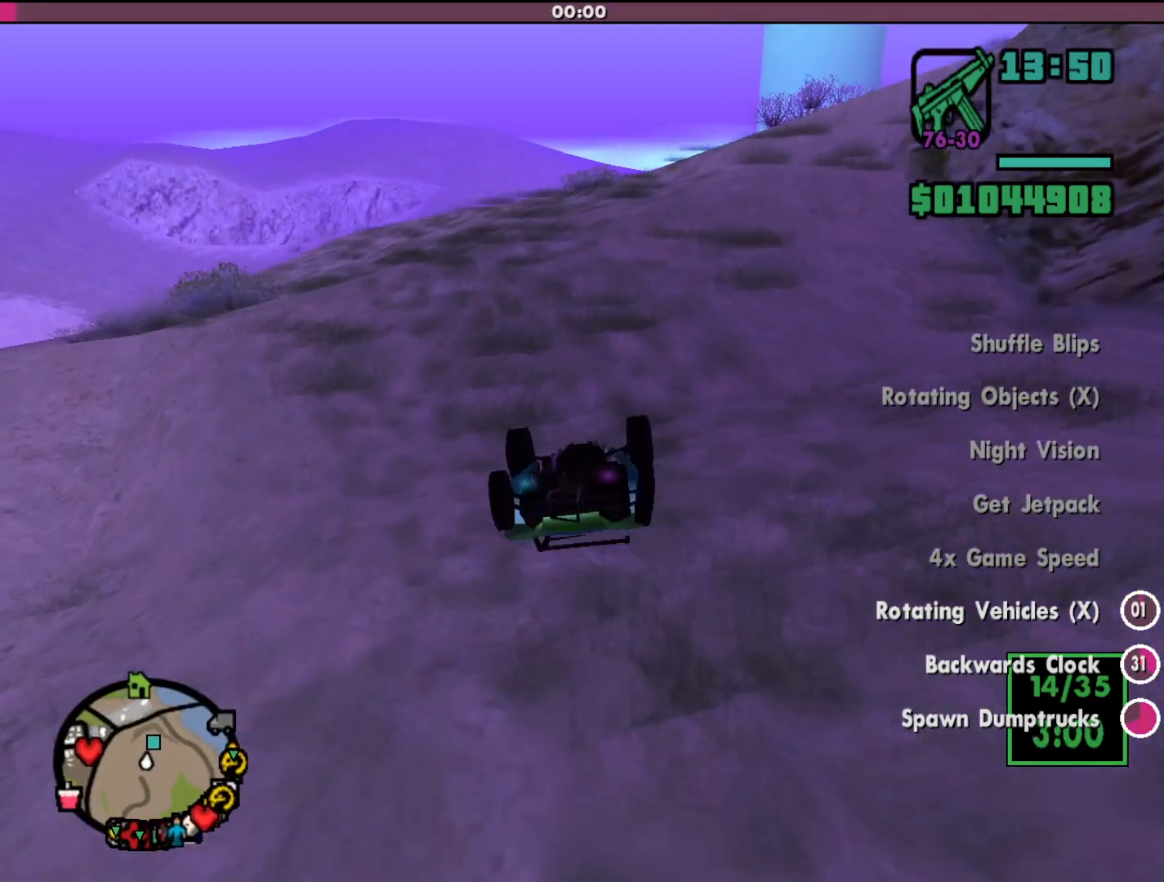
{"keys": ["d", "w"], "mouse": [], "events": [[200, "w", "down"], [333, "d", "down"]]}
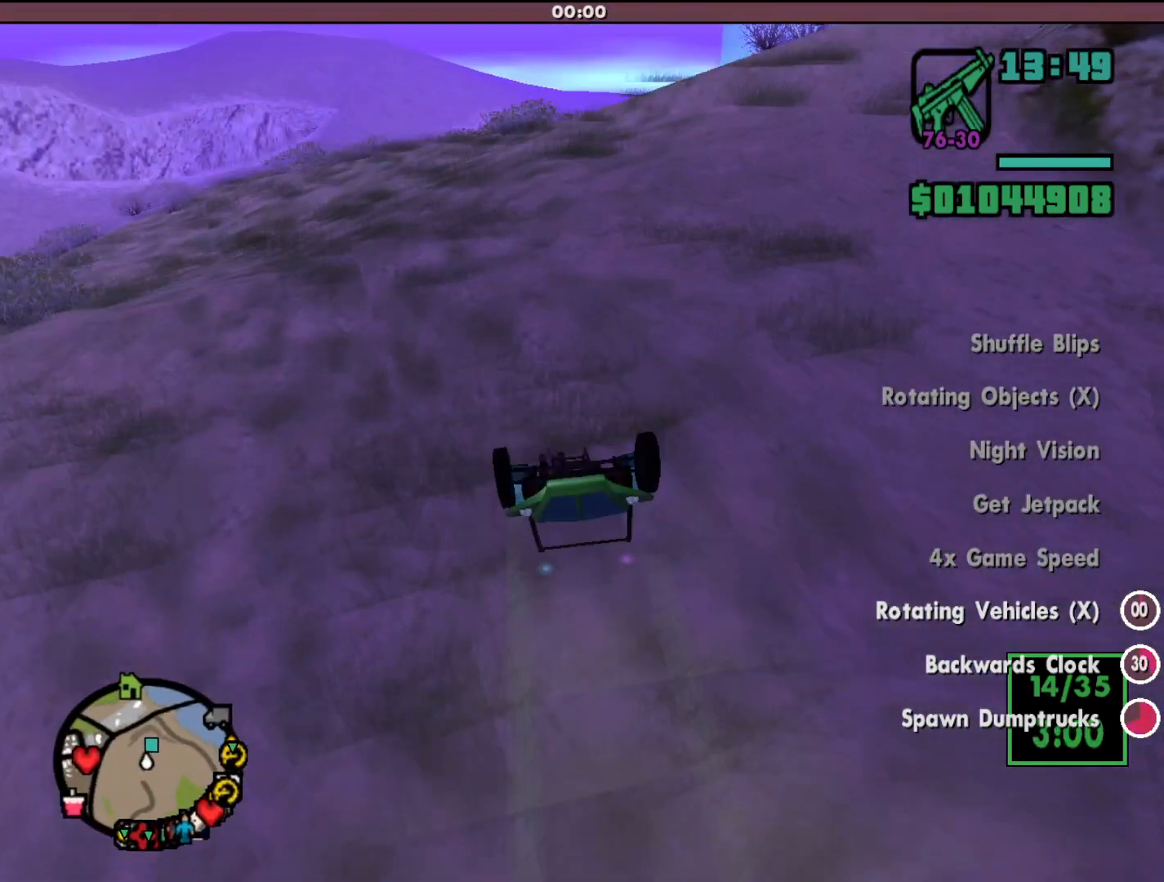
{"keys": ["w"], "mouse": [], "events": [[300, "d", "up"]]}
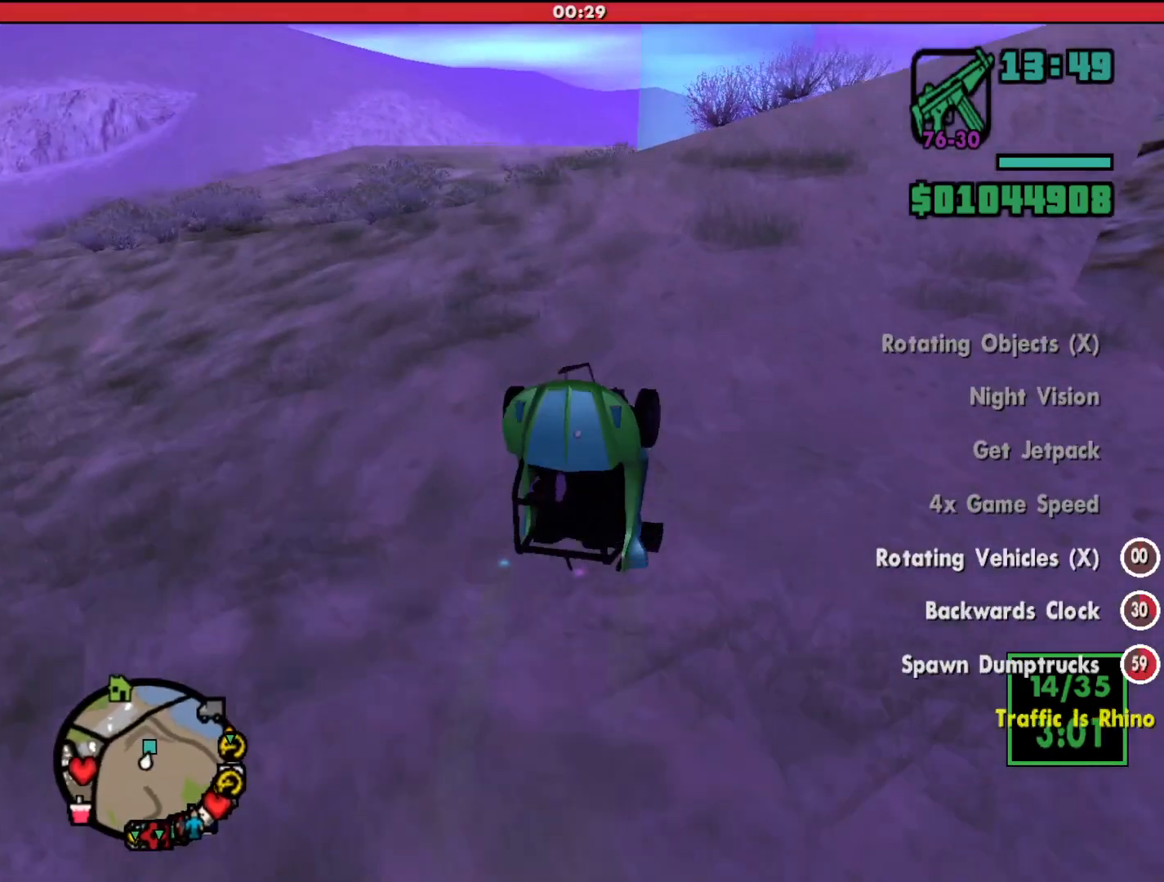
{"keys": ["a", "w"], "mouse": [], "events": [[400, "a", "down"]]}
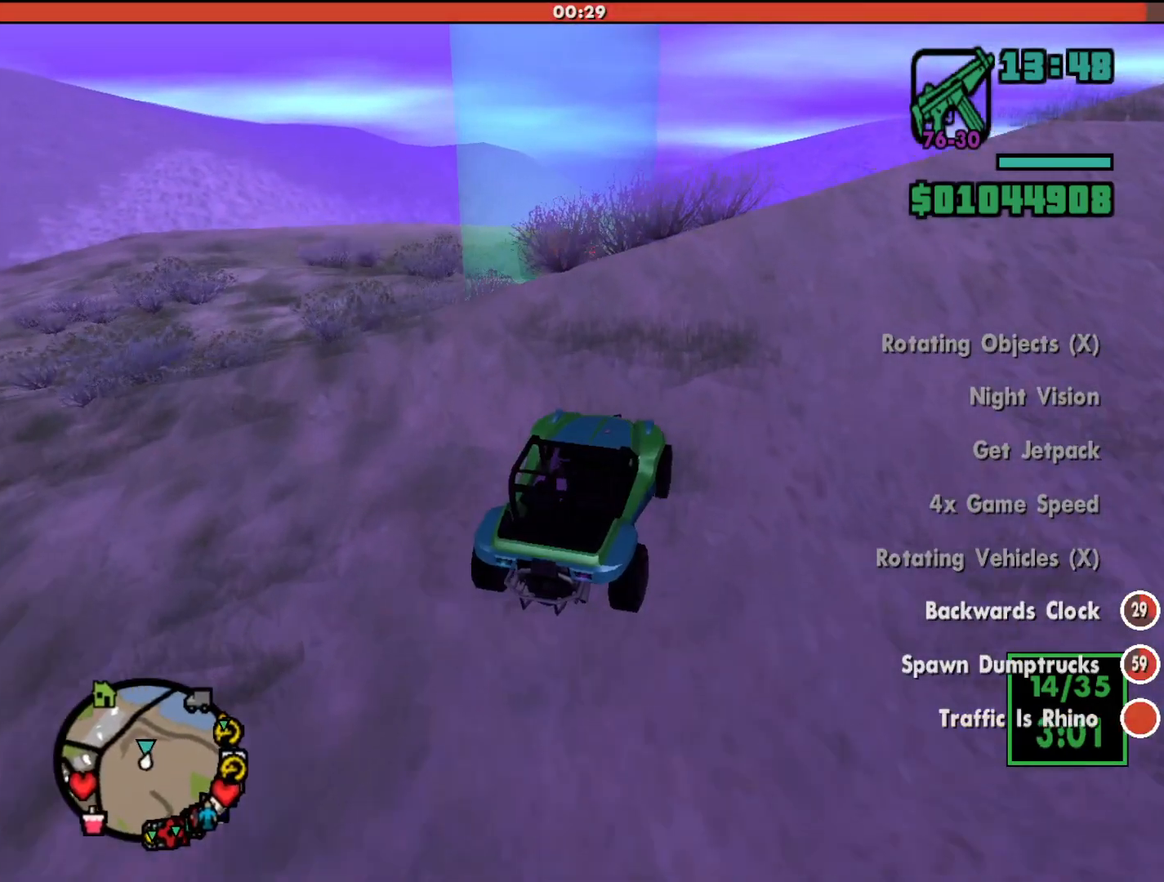
{"keys": ["w"], "mouse": [], "events": [[267, "a", "up"]]}
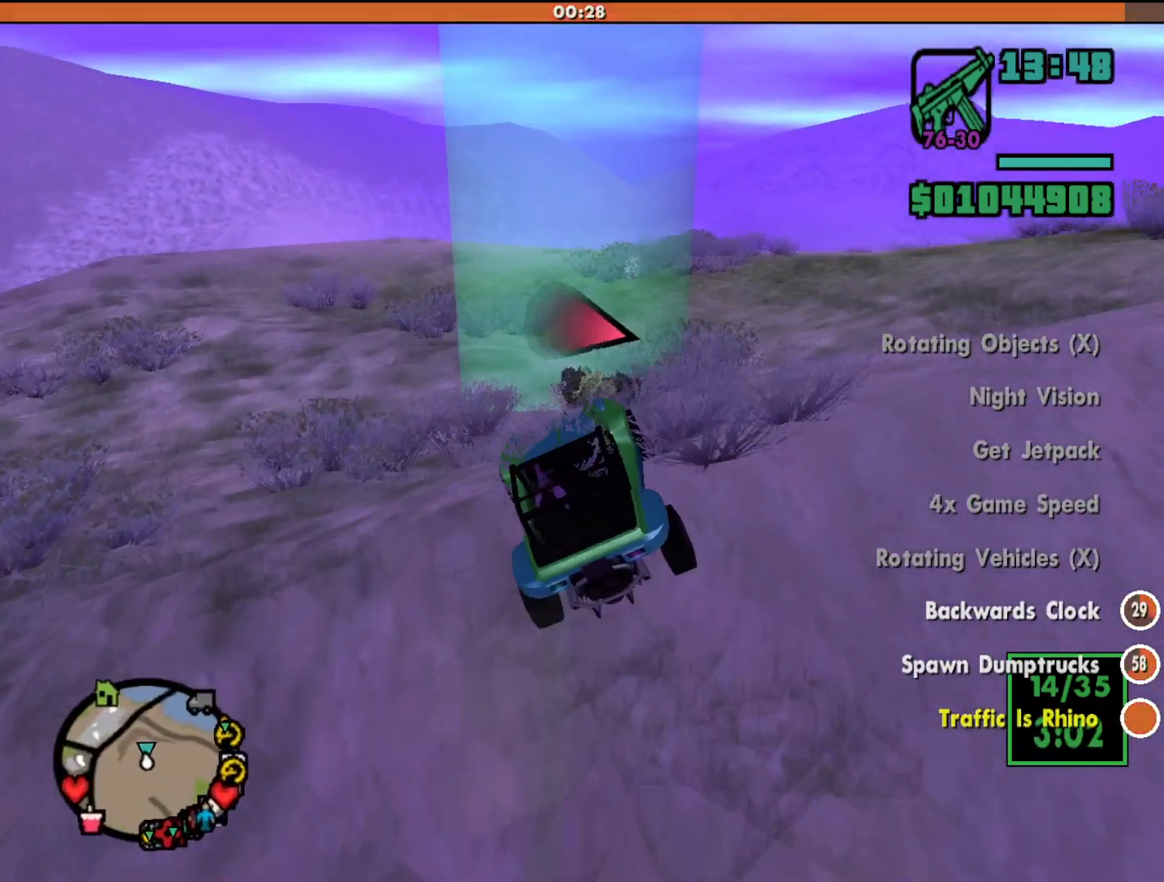
{"keys": ["d"], "mouse": [], "events": [[100, "d", "down"], [300, "w", "up"], [333, "d", "up"], [433, "d", "down"]]}
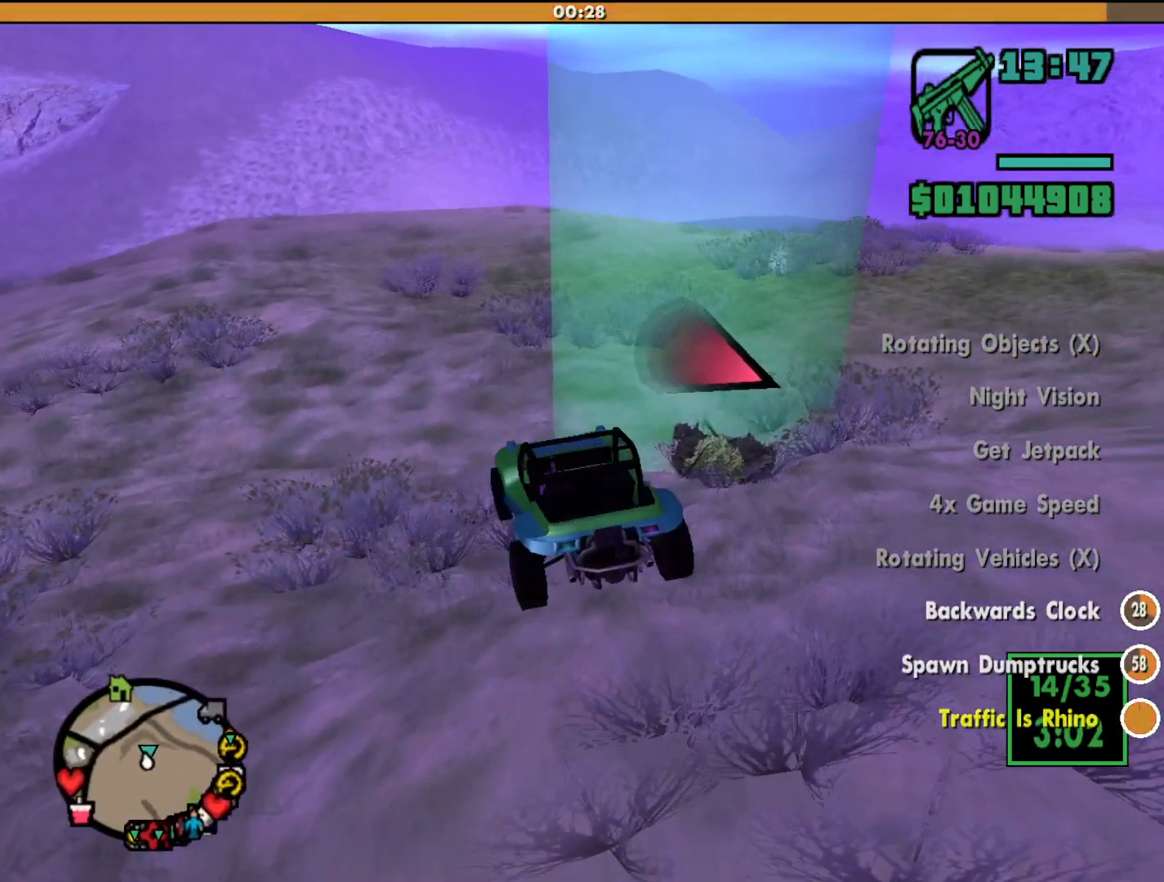
{"keys": ["d"], "mouse": [], "events": []}
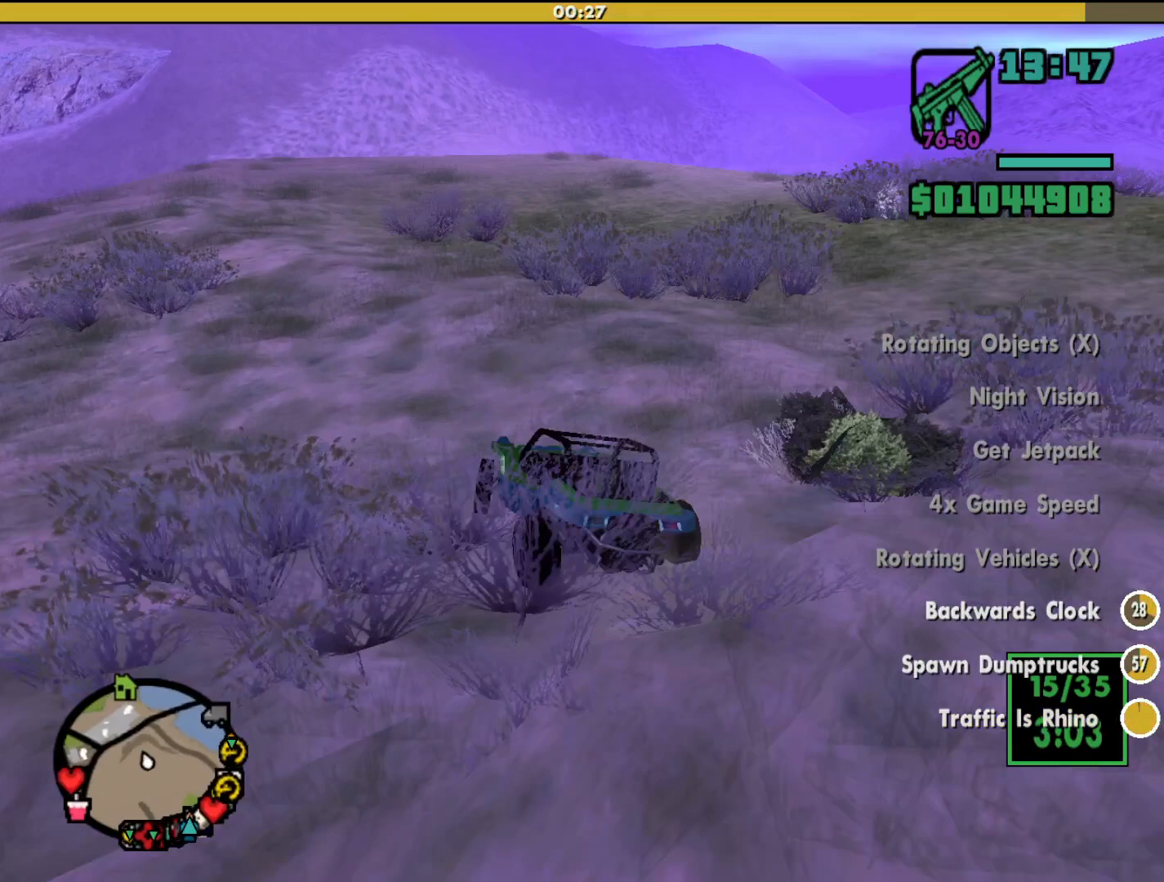
{"keys": ["d"], "mouse": [], "events": []}
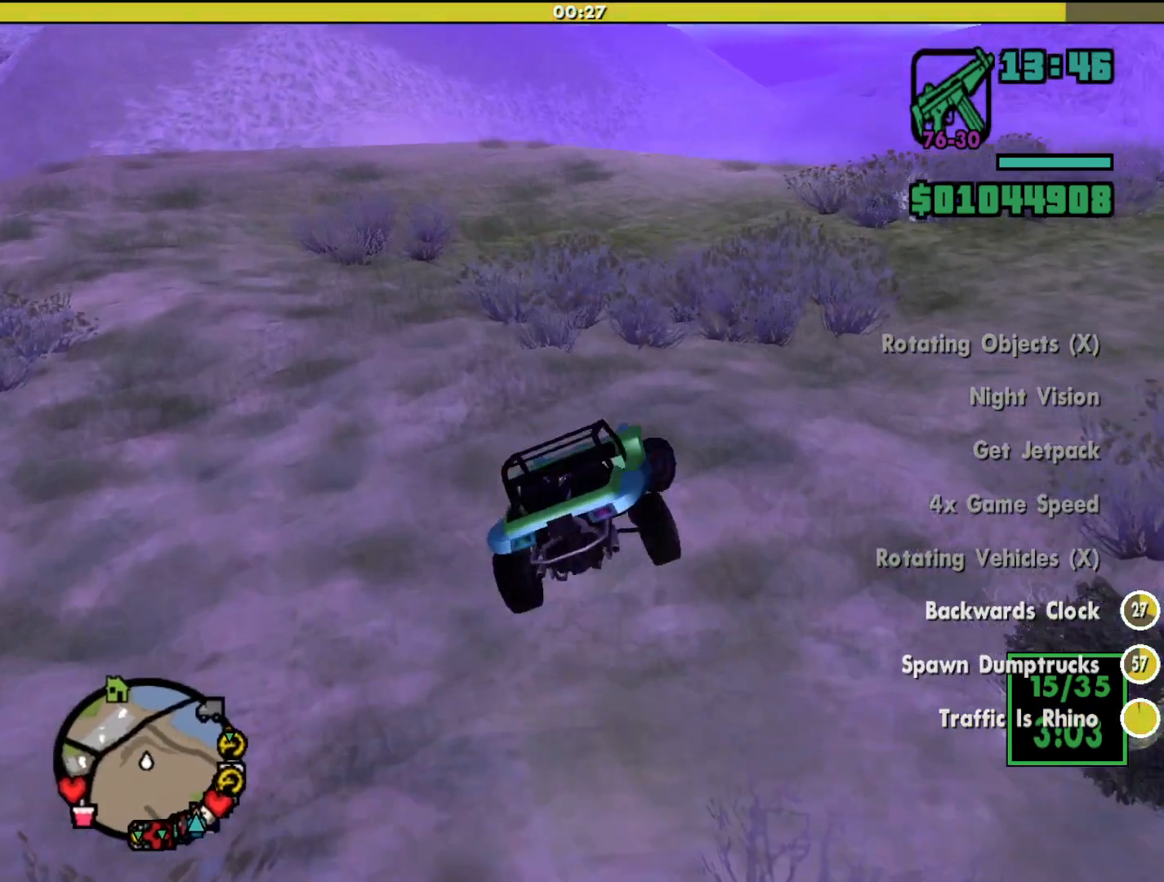
{"keys": ["d", "w"], "mouse": [], "events": [[333, "w", "down"]]}
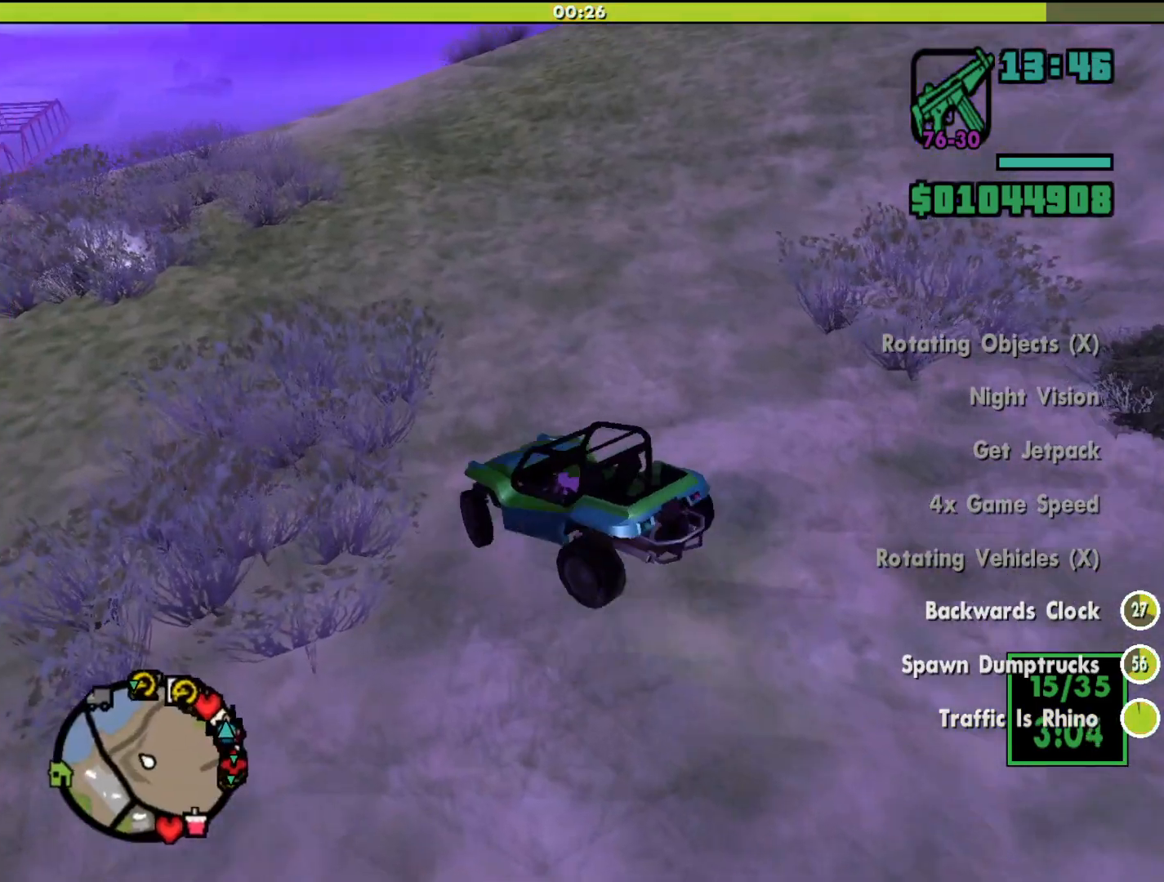
{"keys": ["d", "w"], "mouse": [], "events": []}
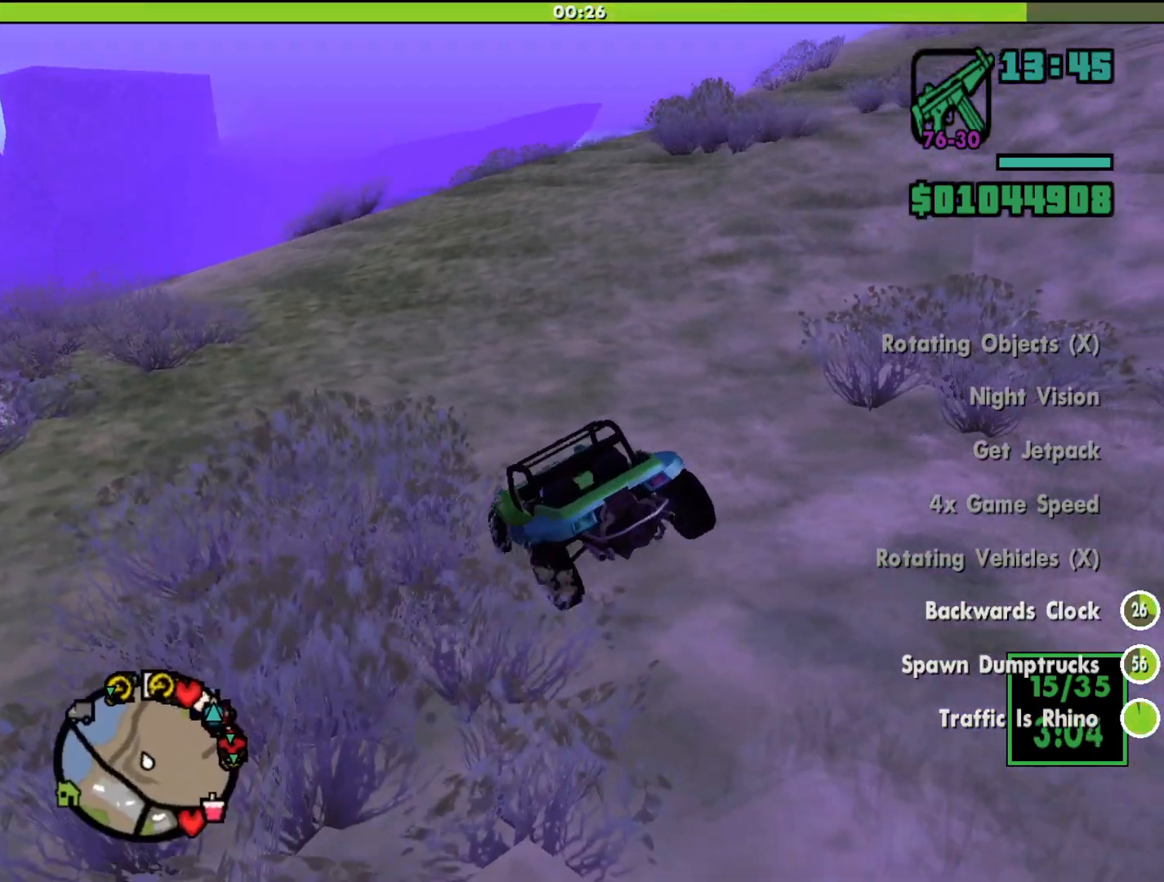
{"keys": ["w"], "mouse": [], "events": [[267, "d", "up"]]}
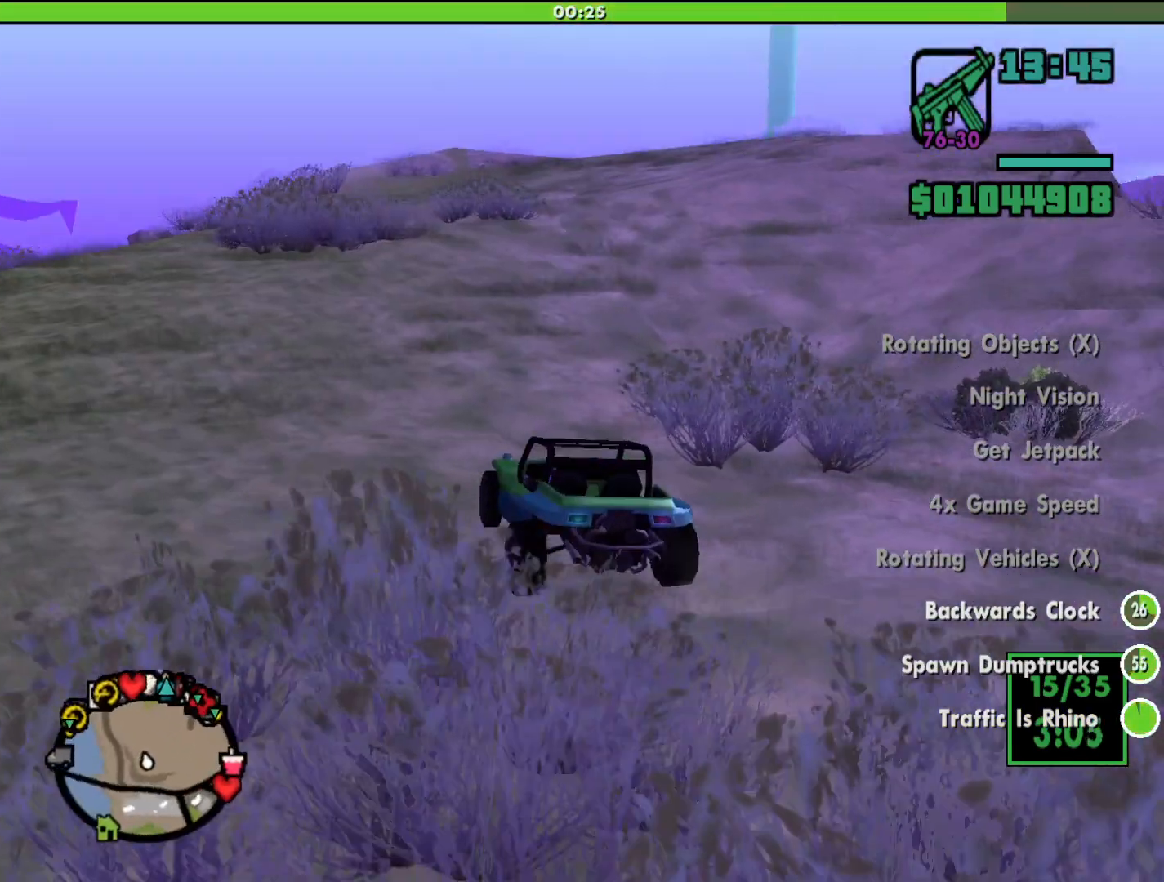
{"keys": ["w"], "mouse": [], "events": []}
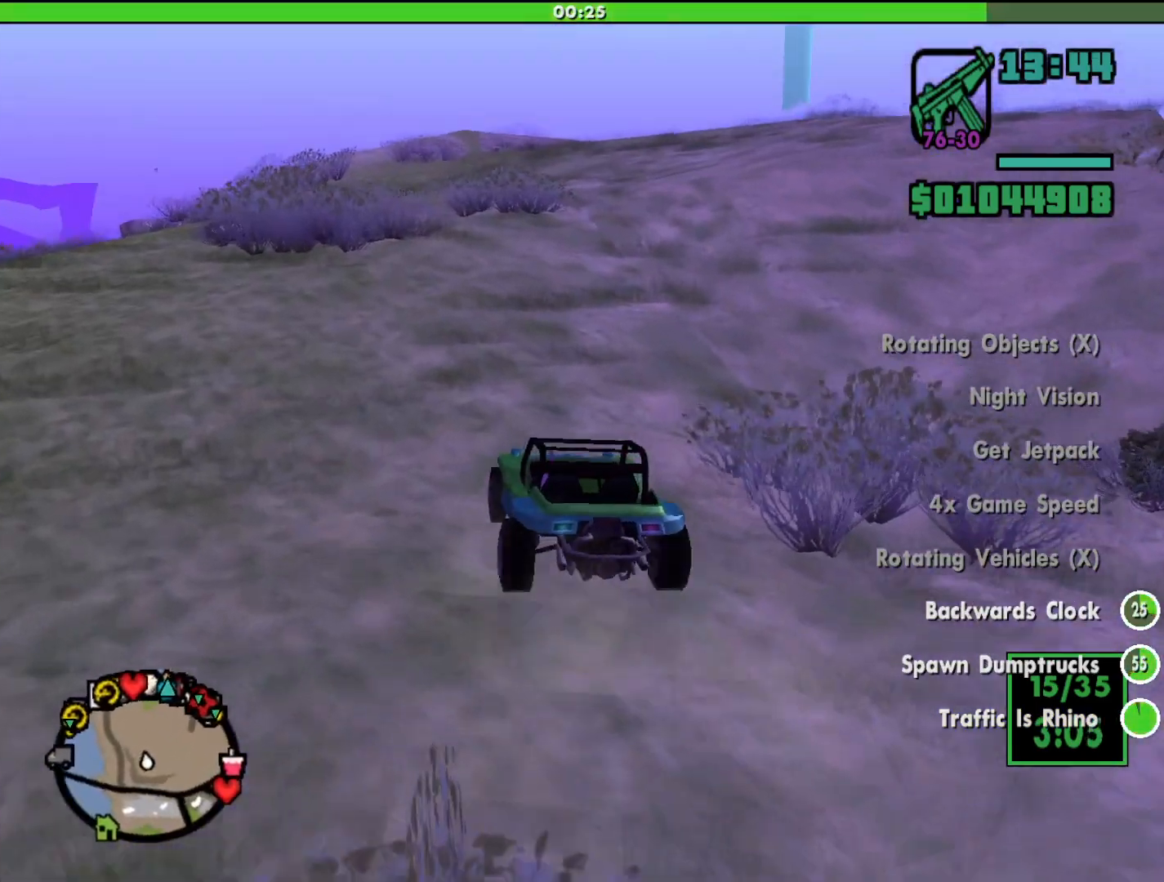
{"keys": ["d", "w"], "mouse": [], "events": [[367, "d", "down"]]}
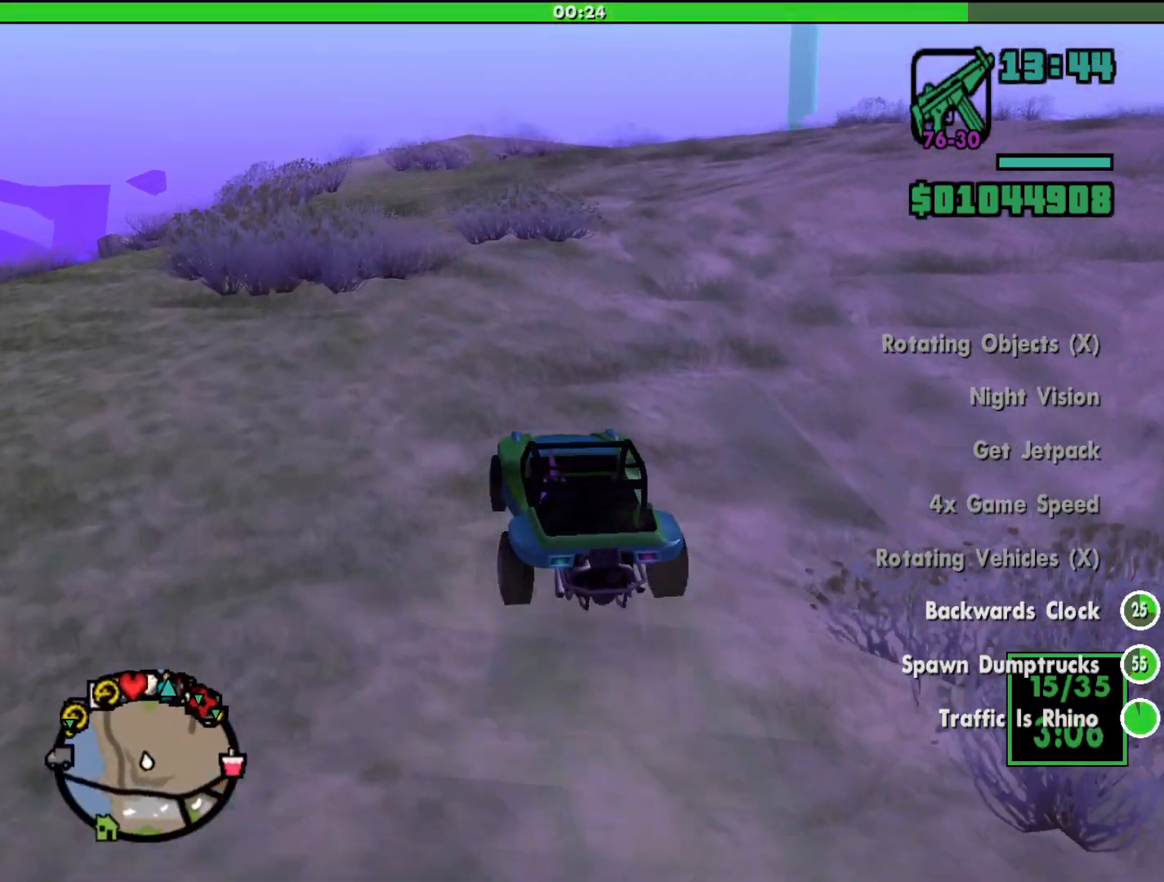
{"keys": ["d", "w"], "mouse": [], "events": [[33, "d", "up"], [467, "d", "down"]]}
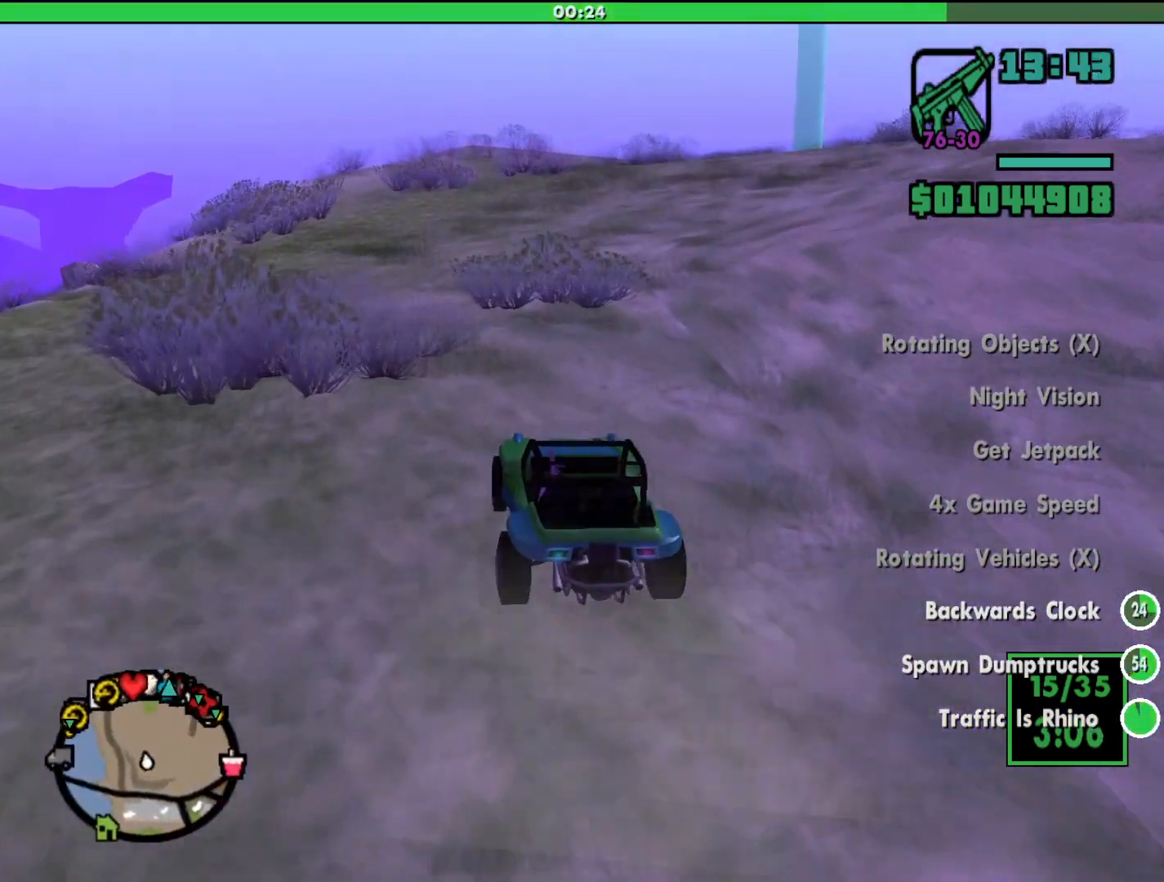
{"keys": ["w"], "mouse": [], "events": [[133, "d", "up"], [400, "d", "down"], [467, "d", "up"]]}
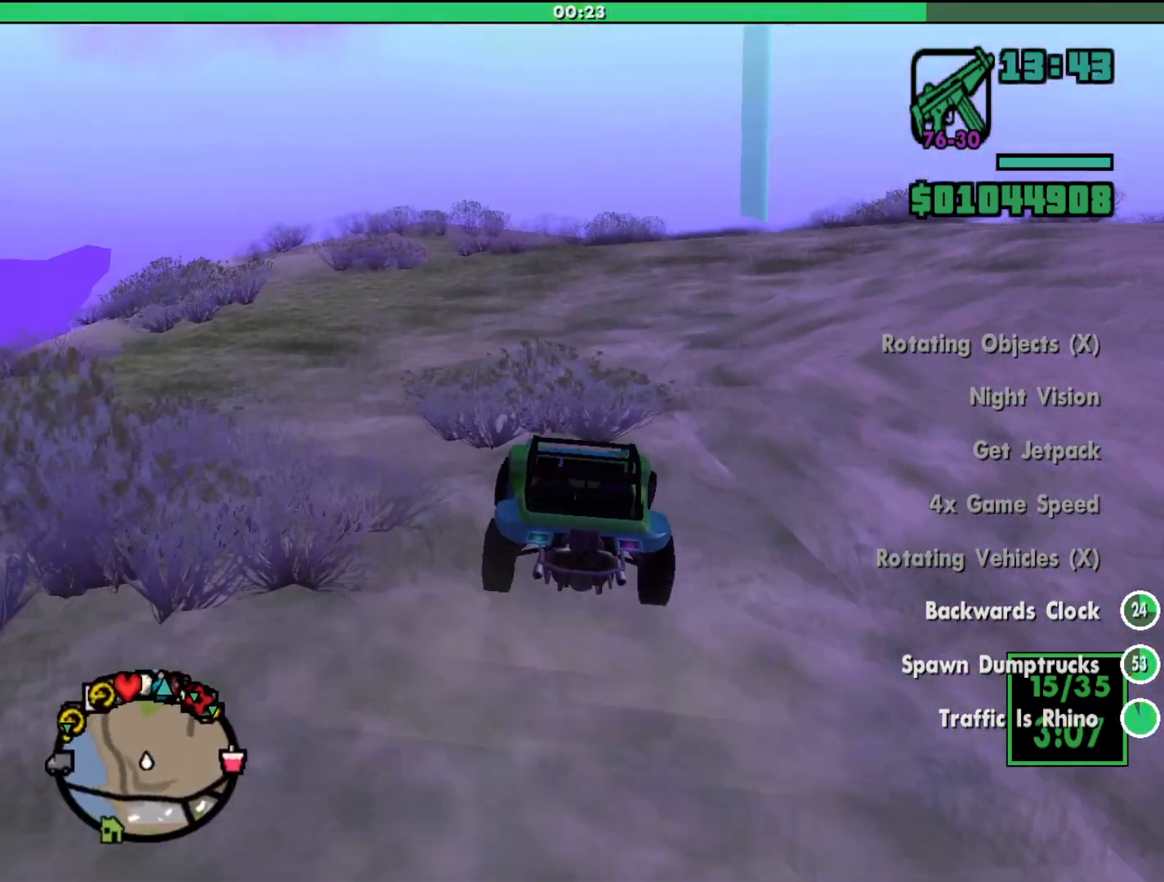
{"keys": ["w"], "mouse": [], "events": []}